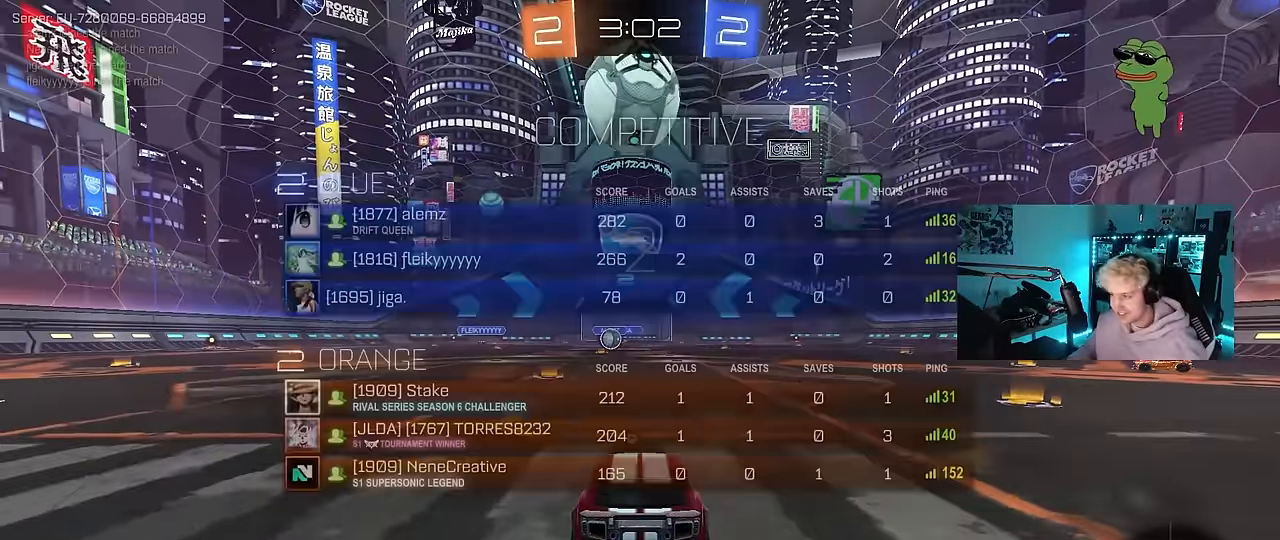
Gameplay with keyboard and mouse; each line is a JSON object with the keys and mouse buttons held at the frame after it. "events" lists presses ("down") and releases ("up") of "1", "2", "3", "4", "5", "a", "alt", "c", "caps_lock", "ctrl", "d", "e", "f", "g", "q", "r", "s", "shift", "space", "t", "tab", "v", "w", "x", "z", "mouse_left", "mouse_wheel" and "mouse_right" between this image and that frame as [ms after this image, input, new state], when the widget could be followed in between. "mouse_left", "mouse_wheel", "mouse_right" = the "left", "wheel", "right" buttons of the "mouse" list. No other keys are recorded. "wheel" means that the mouse wheel is clicked or scrolled. Mouse movement is not recorded.
{"keys": ["tab", "w"], "mouse": ["left"], "events": [[300, "w", "down"], [350, "w", "up"], [400, "w", "down"]]}
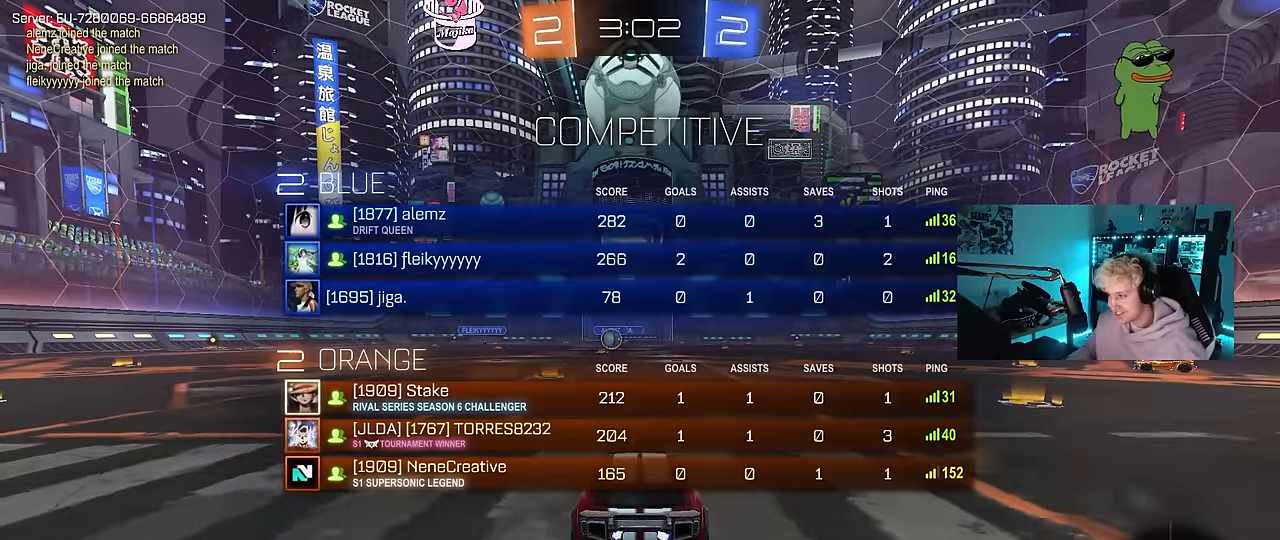
{"keys": ["tab"], "mouse": ["left"], "events": [[234, "space", "down"], [284, "w", "up"], [317, "w", "down"], [367, "space", "up"], [367, "w", "up"]]}
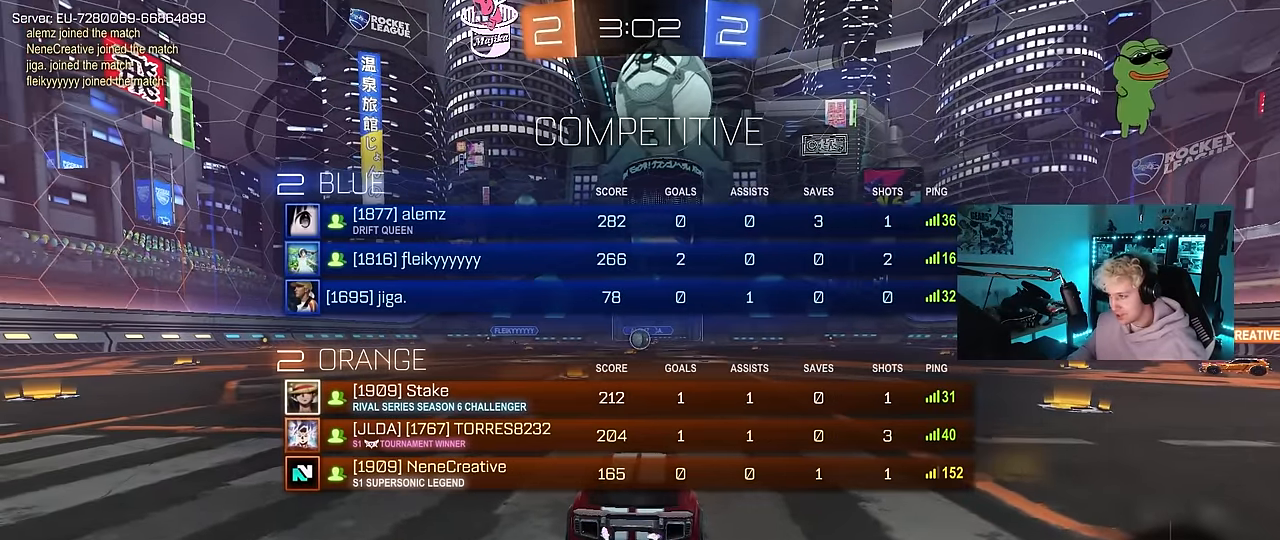
{"keys": ["w"], "mouse": ["left"], "events": [[100, "w", "down"], [384, "tab", "up"]]}
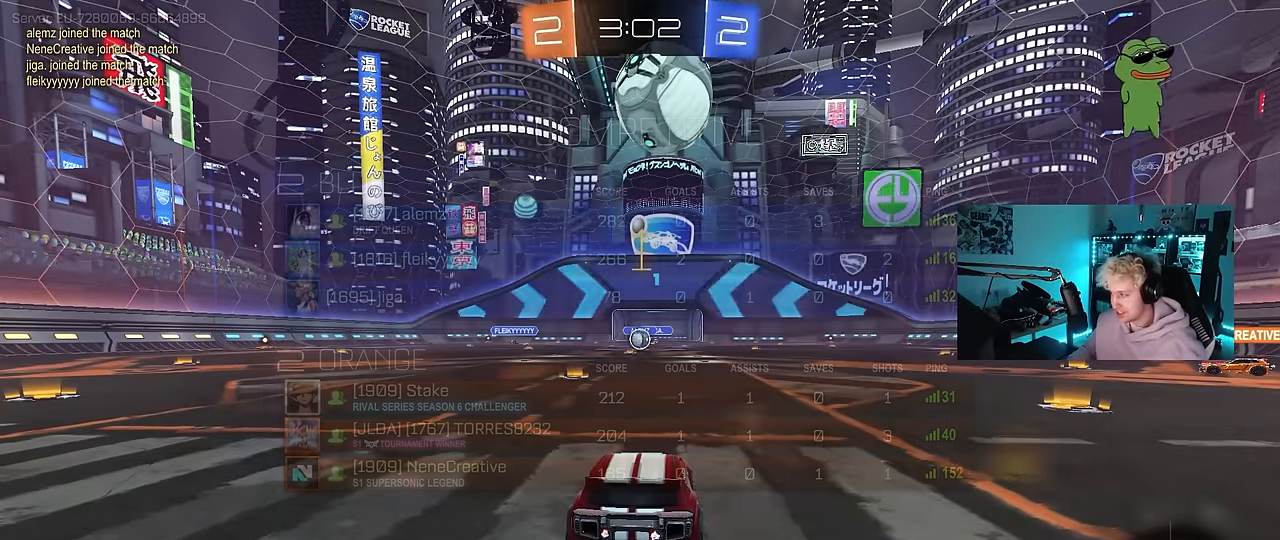
{"keys": ["w"], "mouse": ["left"], "events": []}
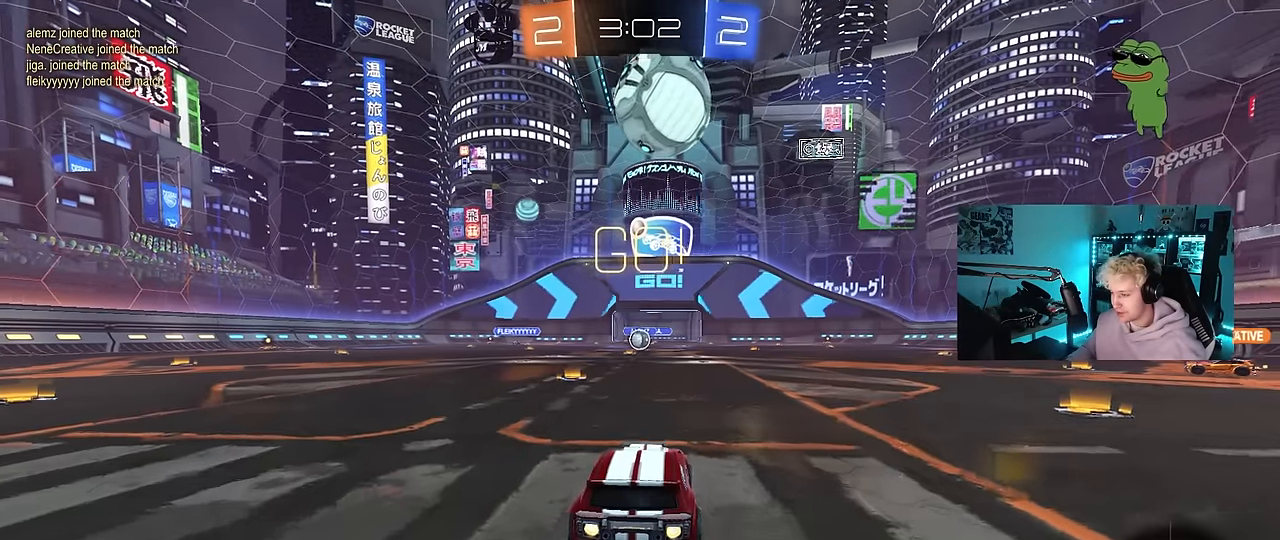
{"keys": ["a", "s", "shift"], "mouse": [], "events": [[134, "d", "down"], [184, "mouse_right", "down"], [234, "a", "down"], [234, "d", "up"], [234, "shift", "down"], [284, "mouse_right", "up"], [317, "mouse_right", "down"], [367, "s", "down"], [367, "w", "up"], [417, "mouse_left", "up"], [467, "mouse_right", "up"]]}
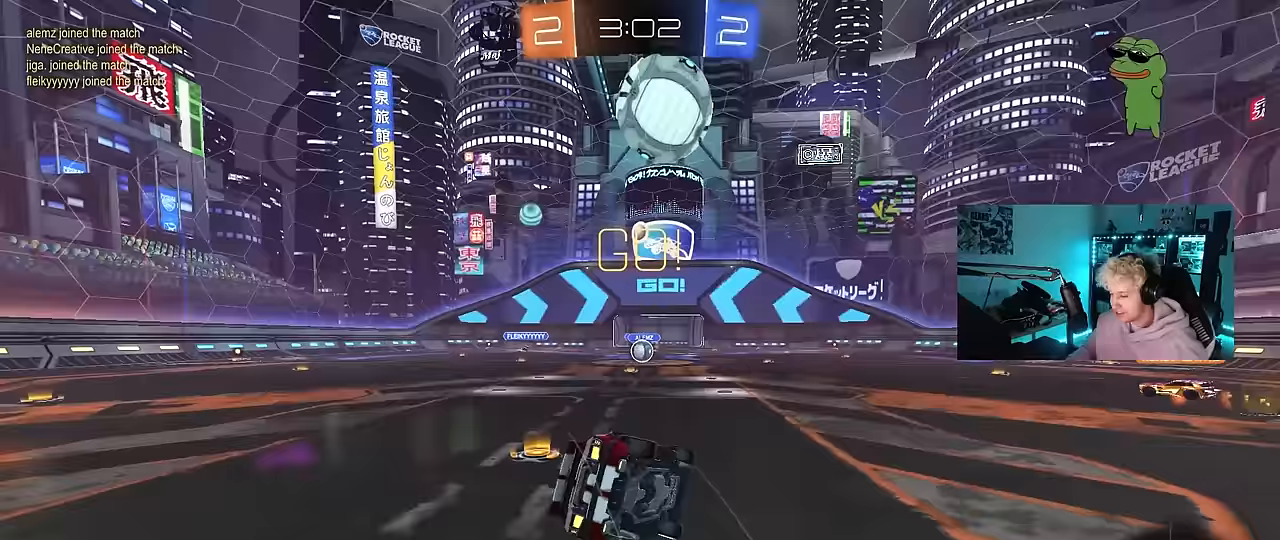
{"keys": ["a", "s", "shift"], "mouse": [], "events": [[200, "mouse_left", "down"], [283, "mouse_left", "up"], [283, "s", "up"], [383, "s", "down"]]}
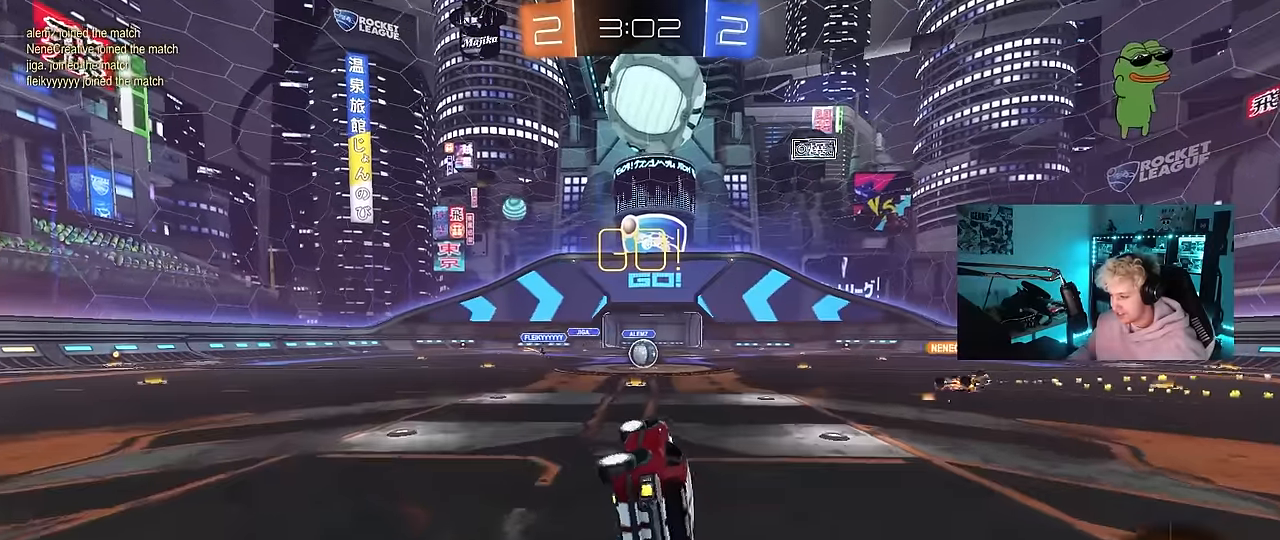
{"keys": ["d", "w"], "mouse": [], "events": [[67, "shift", "up"], [117, "s", "up"], [167, "a", "up"], [350, "w", "down"], [450, "d", "down"]]}
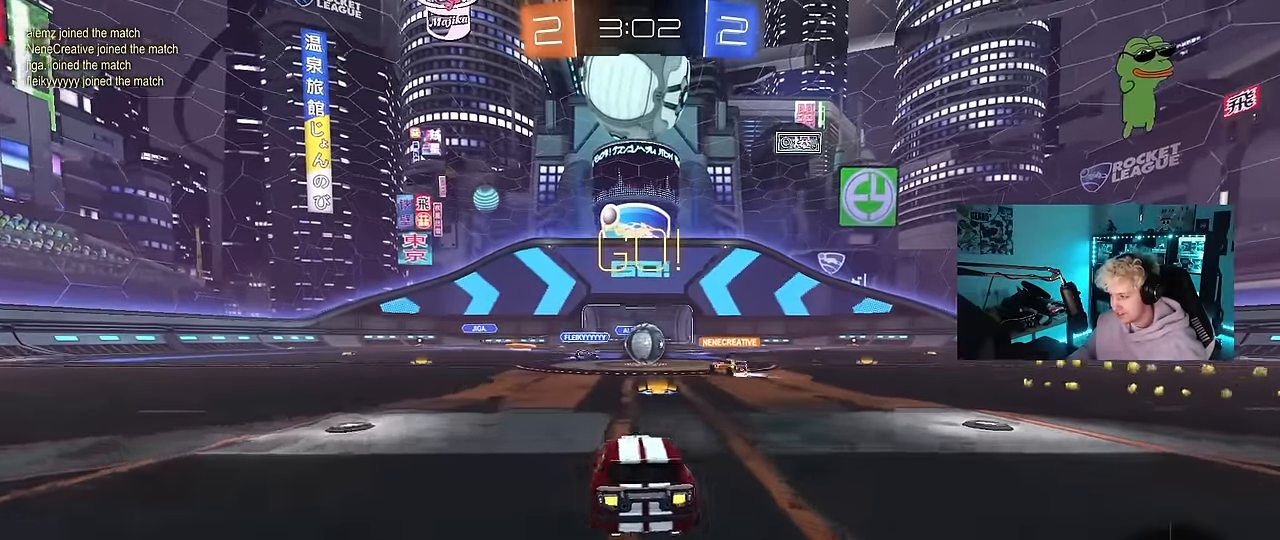
{"keys": ["a", "shift", "w"], "mouse": [], "events": [[50, "d", "up"], [283, "d", "down"], [417, "a", "down"], [417, "d", "up"], [467, "shift", "down"]]}
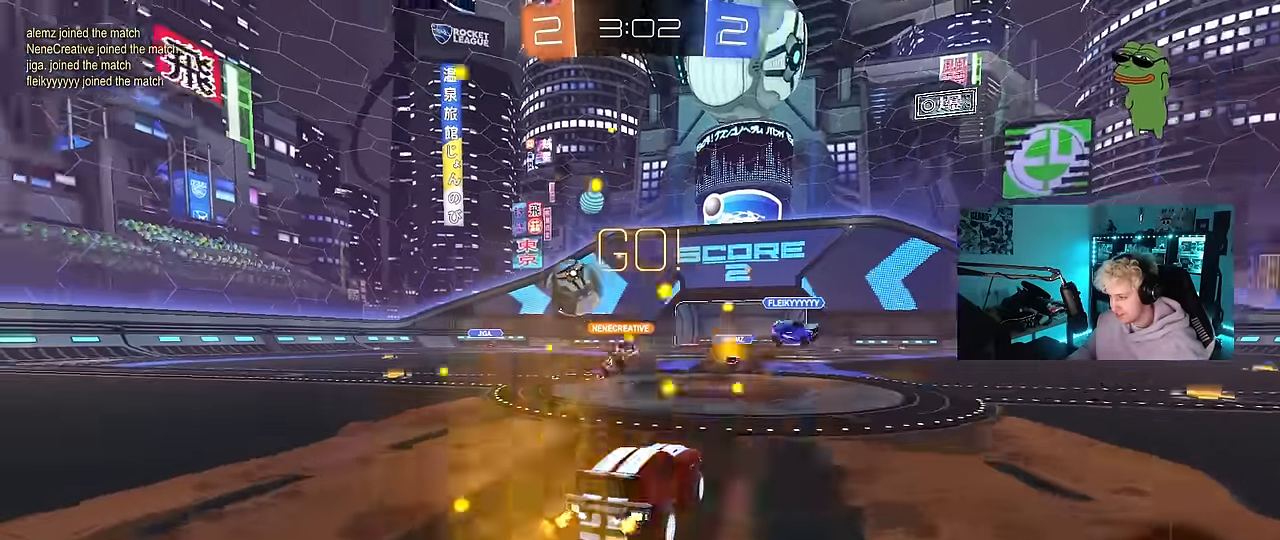
{"keys": ["a", "w"], "mouse": ["left"], "events": [[100, "shift", "up"], [333, "mouse_left", "down"]]}
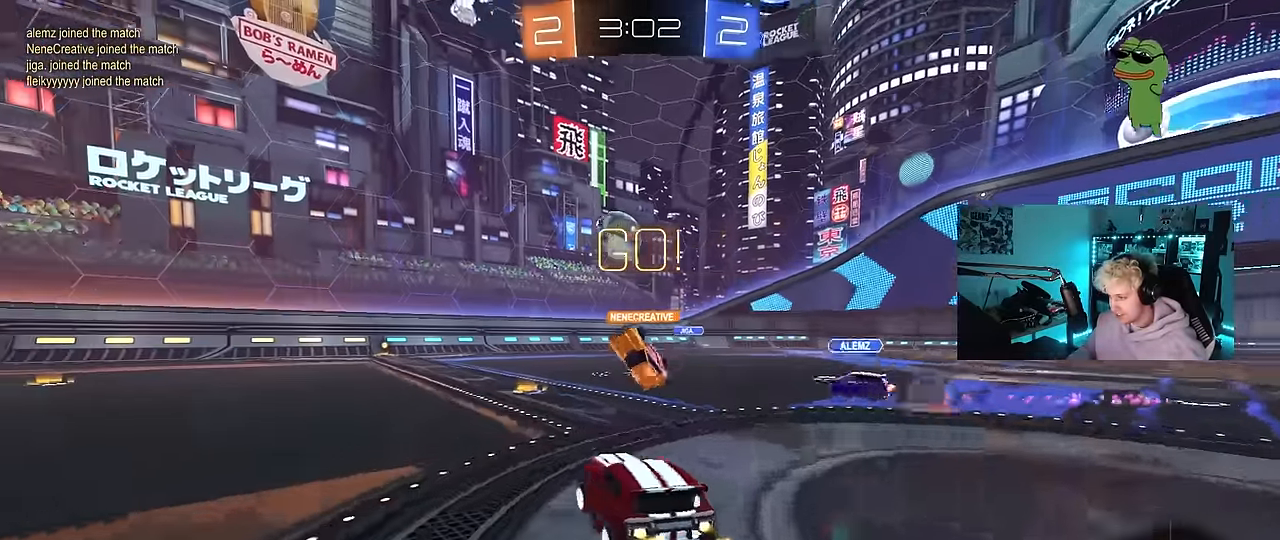
{"keys": ["w"], "mouse": ["left", "right"], "events": [[500, "a", "up"], [500, "mouse_right", "down"]]}
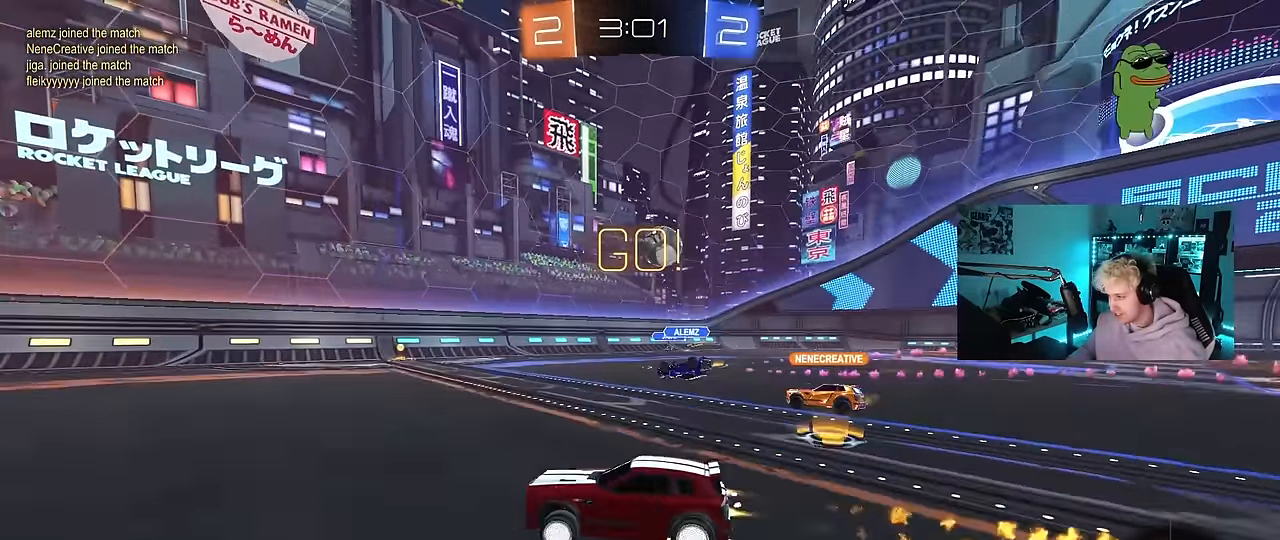
{"keys": ["a", "s", "shift"], "mouse": [], "events": [[50, "a", "down"], [50, "shift", "down"], [83, "mouse_right", "up"], [133, "mouse_right", "down"], [183, "s", "down"], [183, "w", "up"], [317, "mouse_right", "up"], [417, "mouse_left", "up"]]}
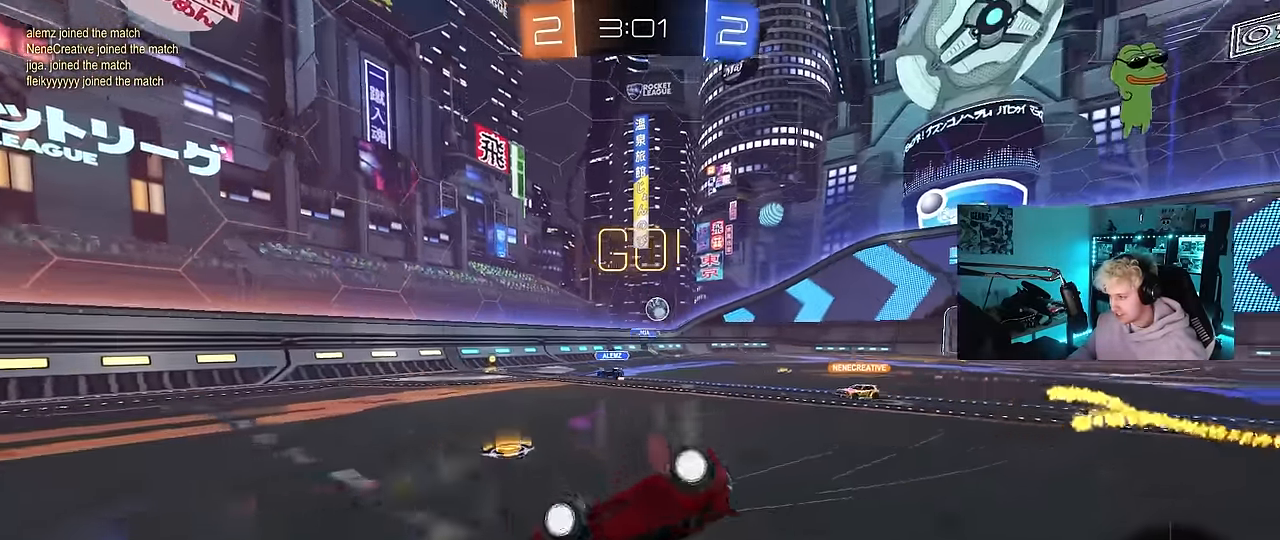
{"keys": ["space"], "mouse": [], "events": [[67, "s", "up"], [150, "s", "down"], [383, "shift", "up"], [433, "space", "down"], [483, "a", "up"], [483, "s", "up"]]}
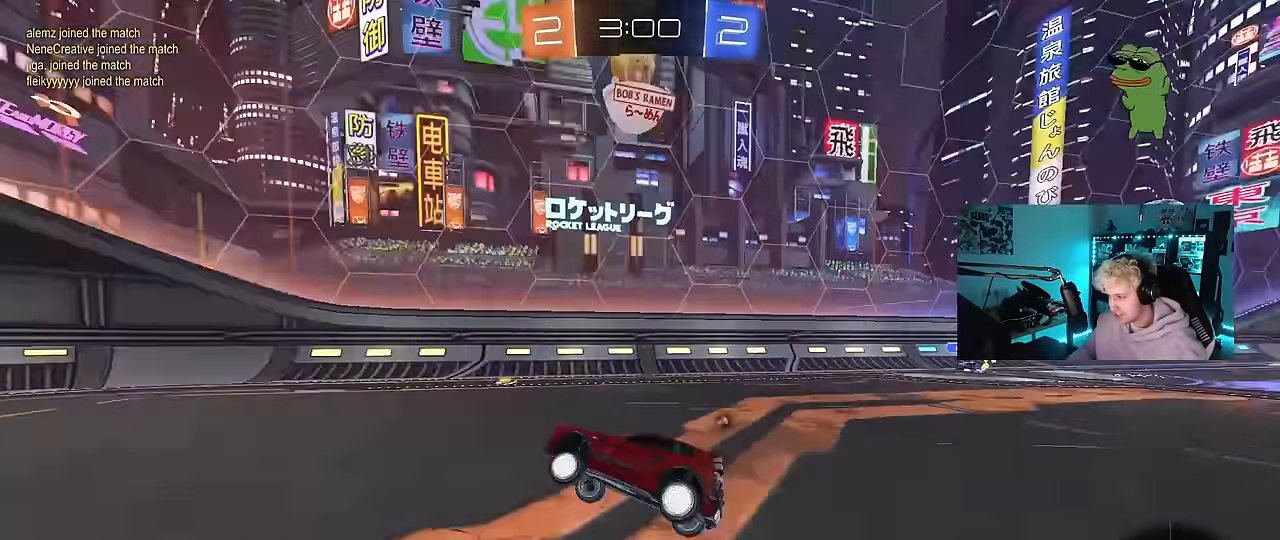
{"keys": ["a", "space", "w"], "mouse": [], "events": [[117, "mouse_left", "down"], [117, "space", "up"], [117, "w", "down"], [267, "mouse_left", "up"], [300, "a", "down"], [350, "space", "down"]]}
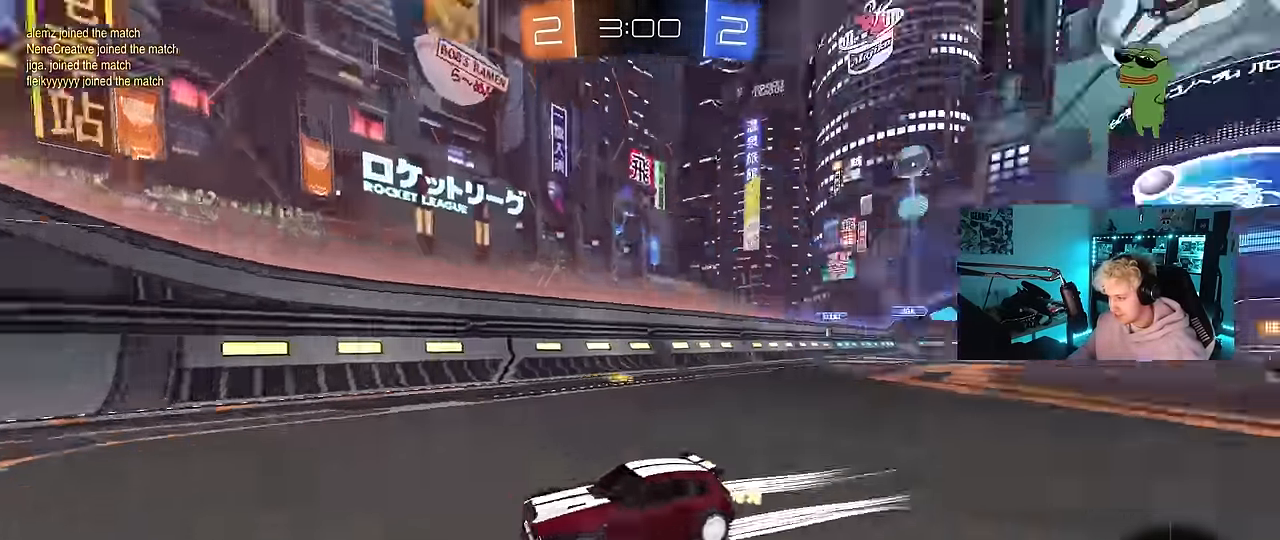
{"keys": [], "mouse": [], "events": [[50, "a", "up"], [50, "space", "up"], [283, "a", "down"], [417, "a", "up"], [417, "w", "up"]]}
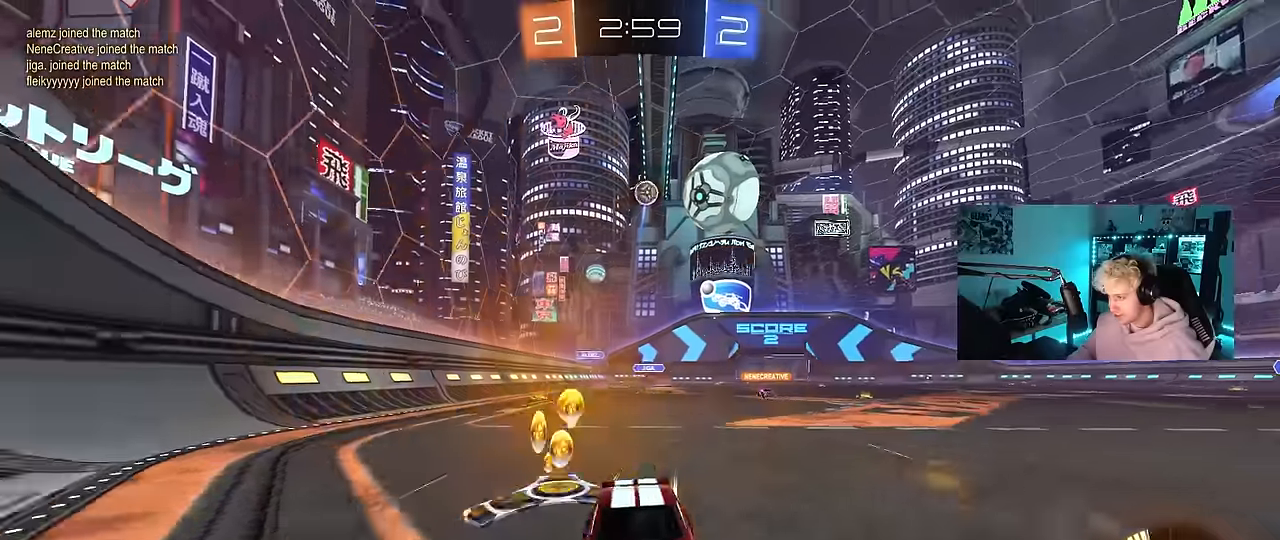
{"keys": ["w"], "mouse": [], "events": [[66, "s", "down"], [100, "a", "down"], [283, "a", "up"], [283, "d", "down"], [283, "s", "up"], [433, "d", "up"], [433, "w", "down"]]}
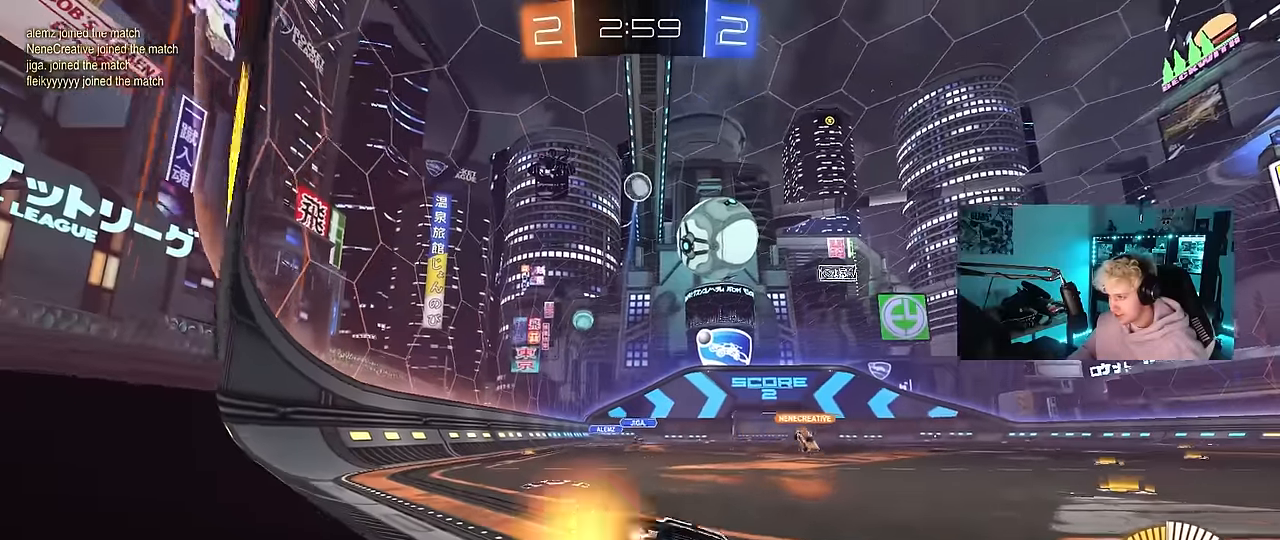
{"keys": ["d", "w"], "mouse": [], "events": [[450, "d", "down"]]}
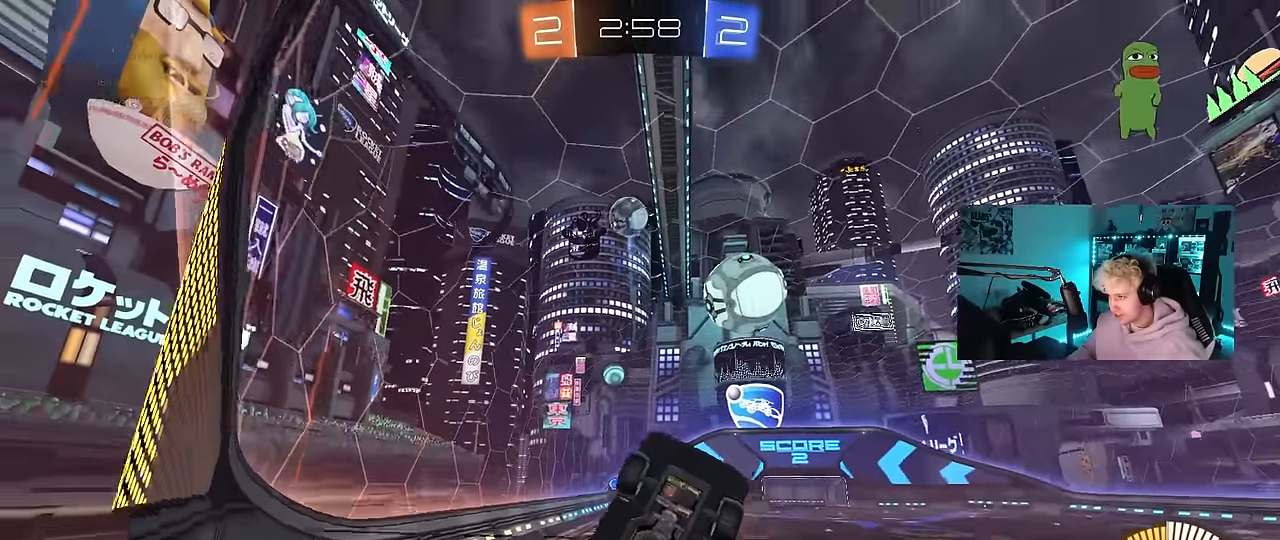
{"keys": ["d", "w"], "mouse": [], "events": [[183, "d", "up"], [416, "d", "down"]]}
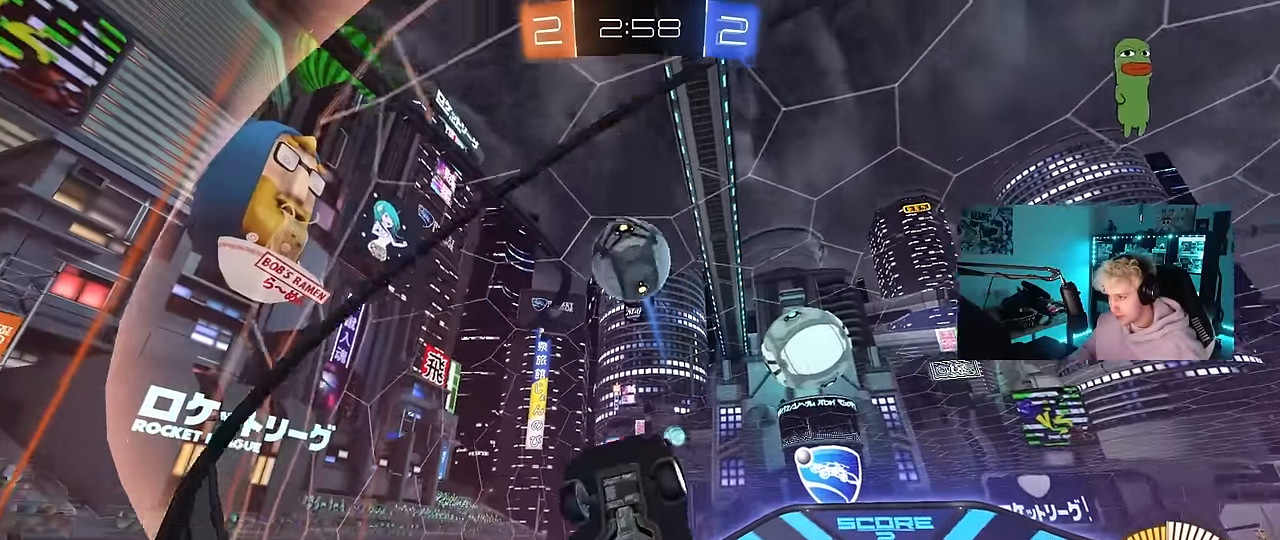
{"keys": ["d", "shift"], "mouse": [], "events": [[16, "d", "up"], [150, "mouse_left", "down"], [200, "d", "down"], [200, "mouse_right", "down"], [250, "shift", "down"], [250, "w", "up"], [283, "mouse_right", "up"], [350, "mouse_right", "down"], [433, "mouse_left", "up"], [483, "mouse_right", "up"]]}
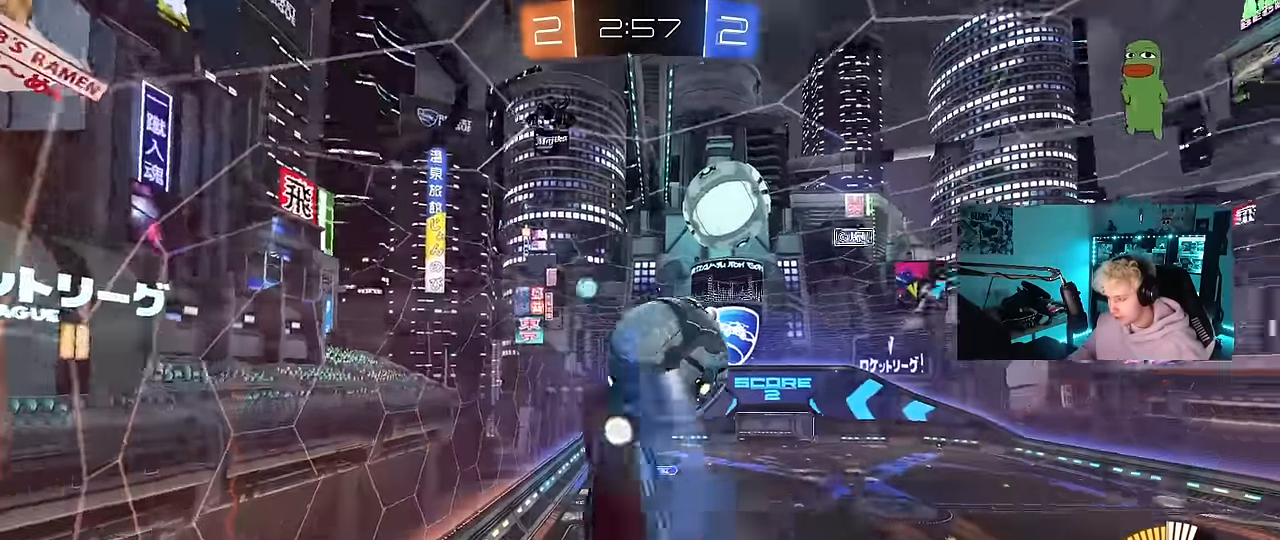
{"keys": ["d", "s"], "mouse": [], "events": [[166, "shift", "up"], [350, "s", "down"]]}
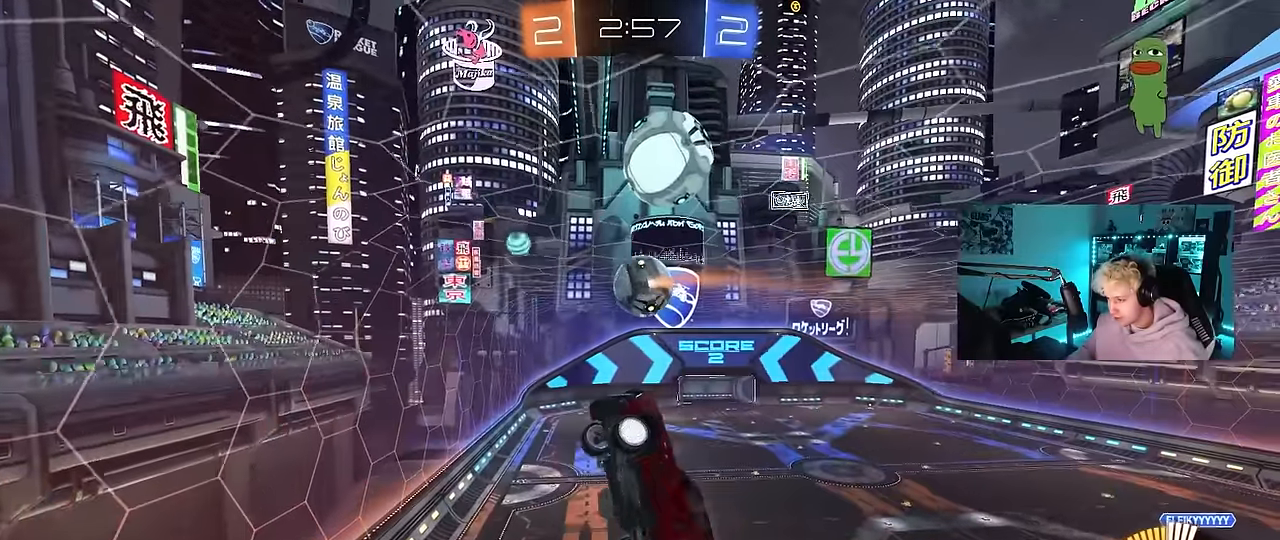
{"keys": ["a", "q"], "mouse": [], "events": [[283, "d", "up"], [316, "s", "up"], [366, "q", "down"], [416, "a", "down"]]}
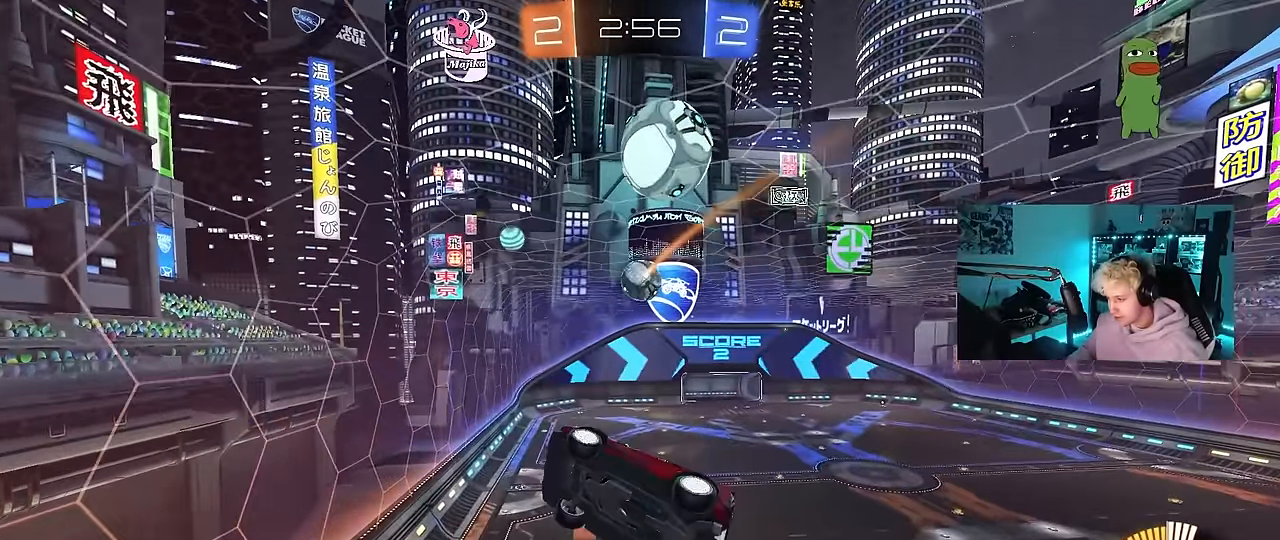
{"keys": [], "mouse": [], "events": [[150, "a", "up"], [150, "q", "up"], [333, "d", "down"], [483, "d", "up"]]}
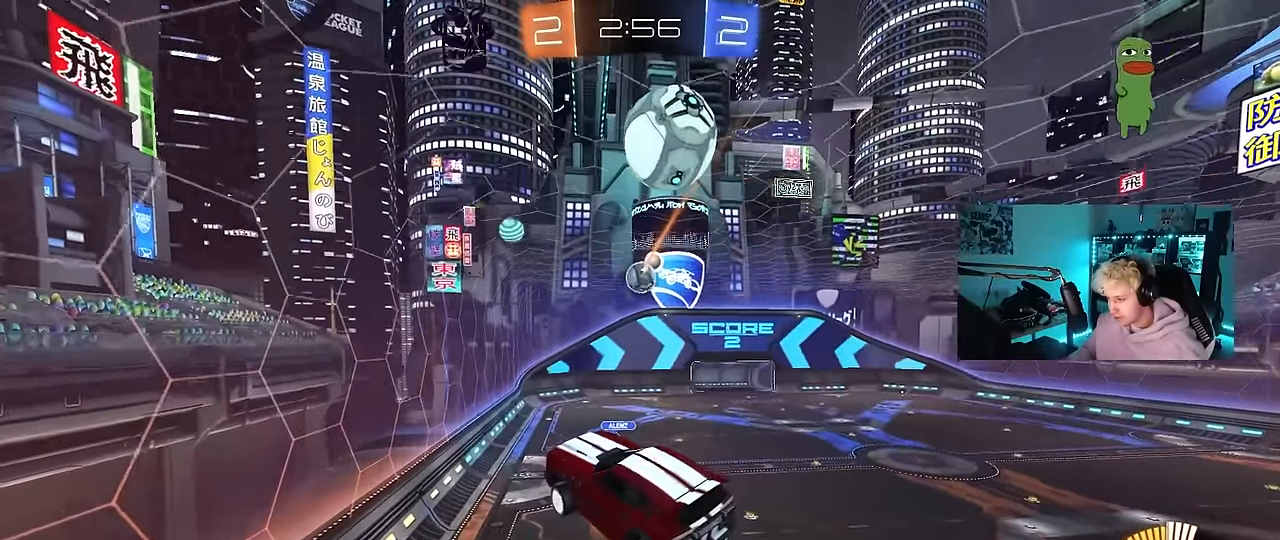
{"keys": [], "mouse": [], "events": [[216, "d", "down"], [266, "d", "up"], [350, "a", "down"], [500, "a", "up"]]}
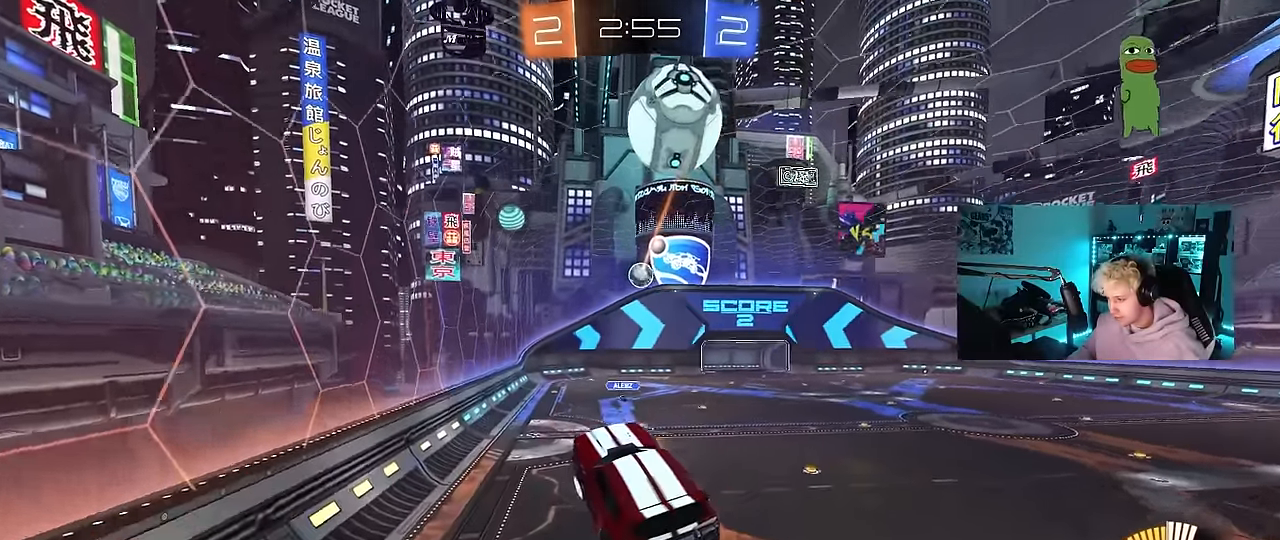
{"keys": ["d", "w"], "mouse": [], "events": [[33, "d", "down"], [133, "d", "up"], [233, "w", "down"], [366, "d", "down"]]}
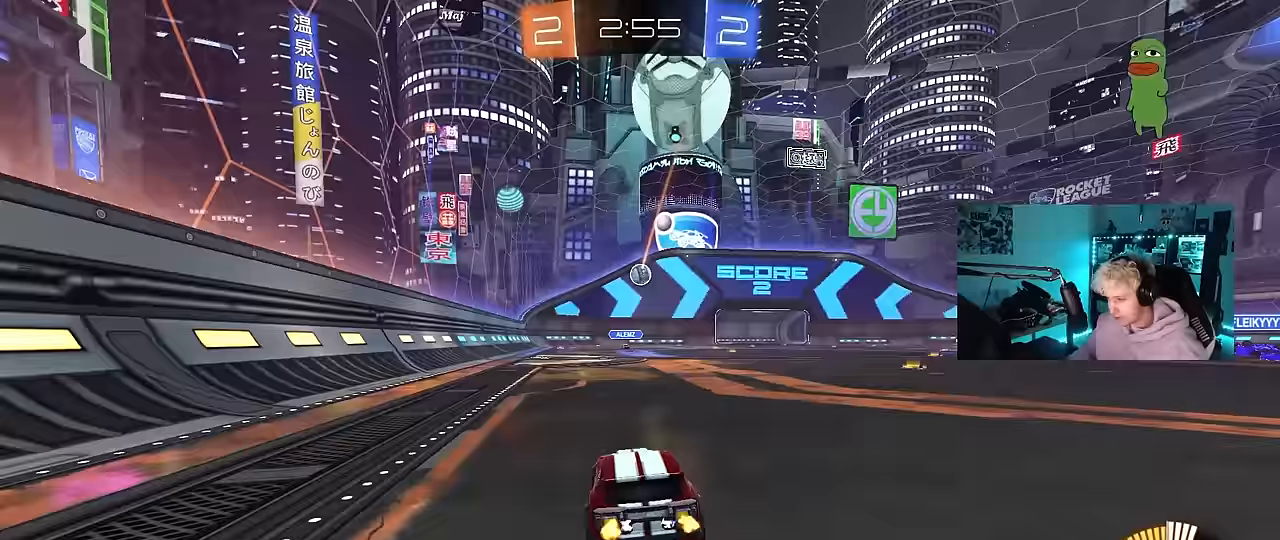
{"keys": ["a", "s", "shift"], "mouse": ["left", "right"], "events": [[100, "d", "up"], [100, "mouse_right", "down"], [100, "w", "up"], [150, "a", "down"], [200, "s", "down"], [250, "mouse_left", "down"], [283, "a", "up"], [333, "mouse_right", "up"], [333, "s", "up"], [383, "mouse_right", "down"], [433, "s", "down"], [483, "a", "down"], [483, "shift", "down"]]}
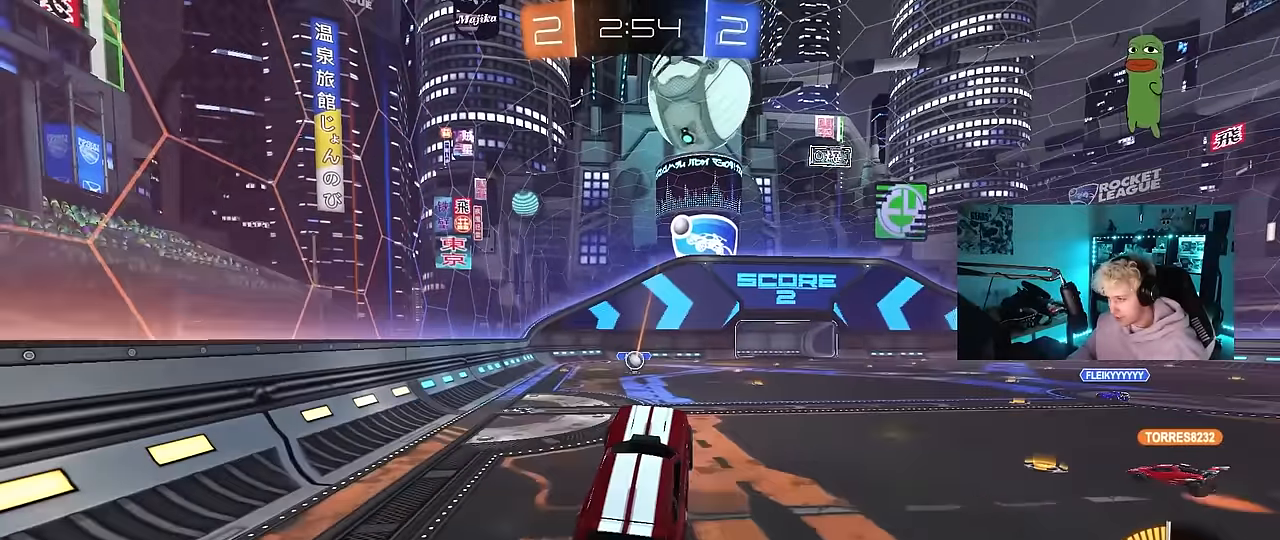
{"keys": [], "mouse": ["left"], "events": [[33, "s", "up"], [67, "a", "up"], [67, "mouse_right", "up"], [67, "shift", "up"], [217, "d", "down"], [267, "d", "up"], [300, "a", "down"], [400, "a", "up"], [450, "d", "down"], [500, "d", "up"]]}
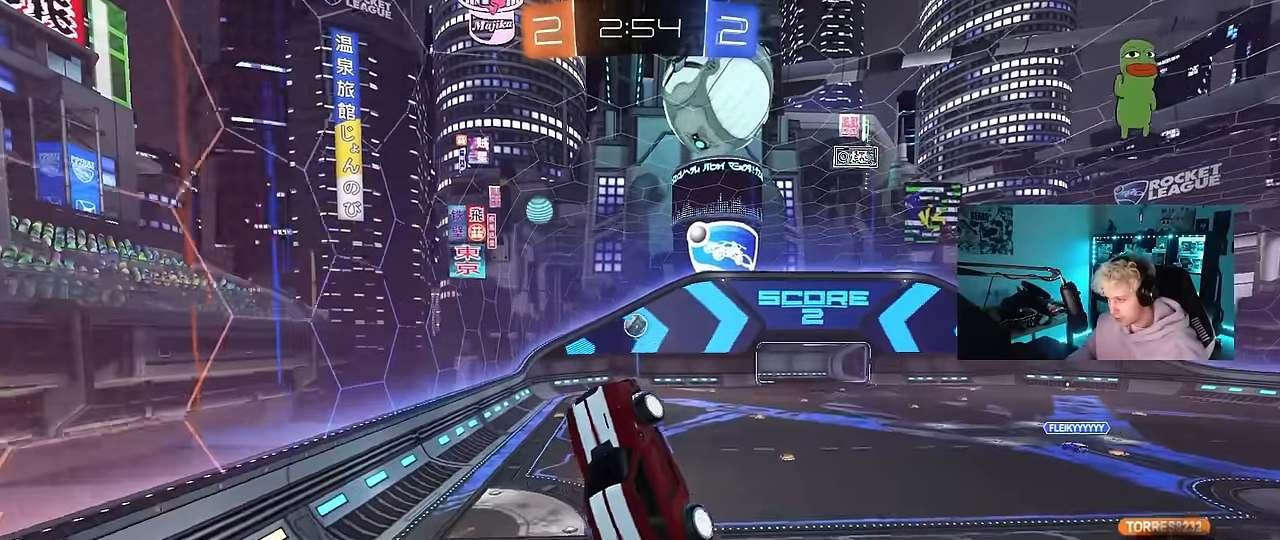
{"keys": ["d"], "mouse": ["left"], "events": [[50, "a", "down"], [83, "a", "up"], [183, "d", "down"], [233, "w", "down"], [283, "a", "down"], [283, "d", "up"], [317, "a", "up"], [367, "w", "up"], [417, "d", "down"]]}
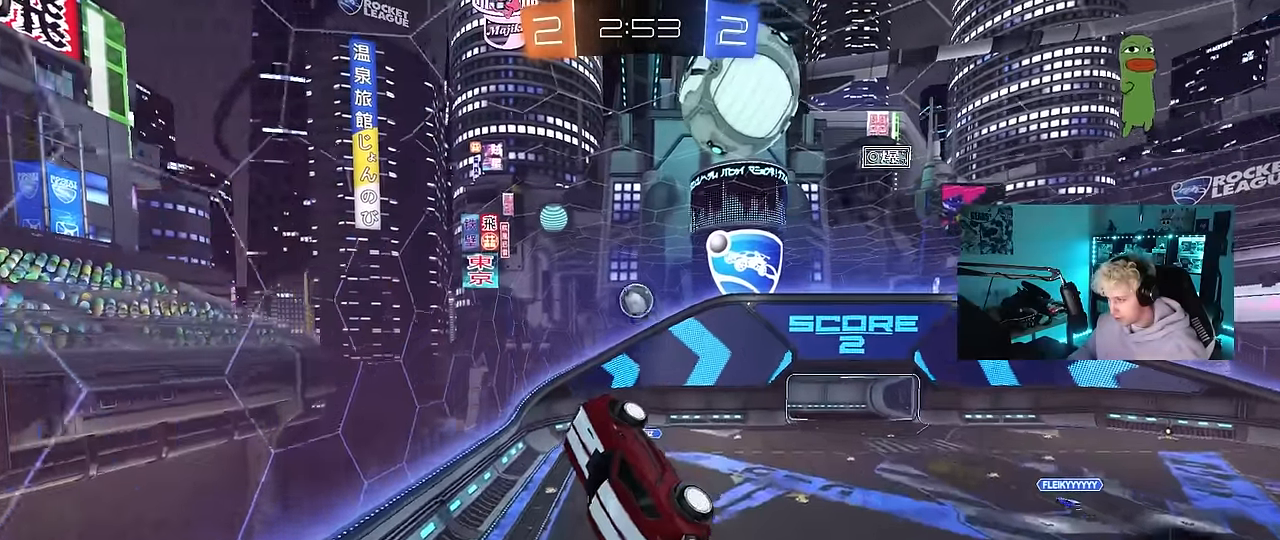
{"keys": [], "mouse": ["left"], "events": [[200, "d", "up"], [300, "a", "down"], [333, "w", "down"], [433, "w", "up"], [483, "a", "up"]]}
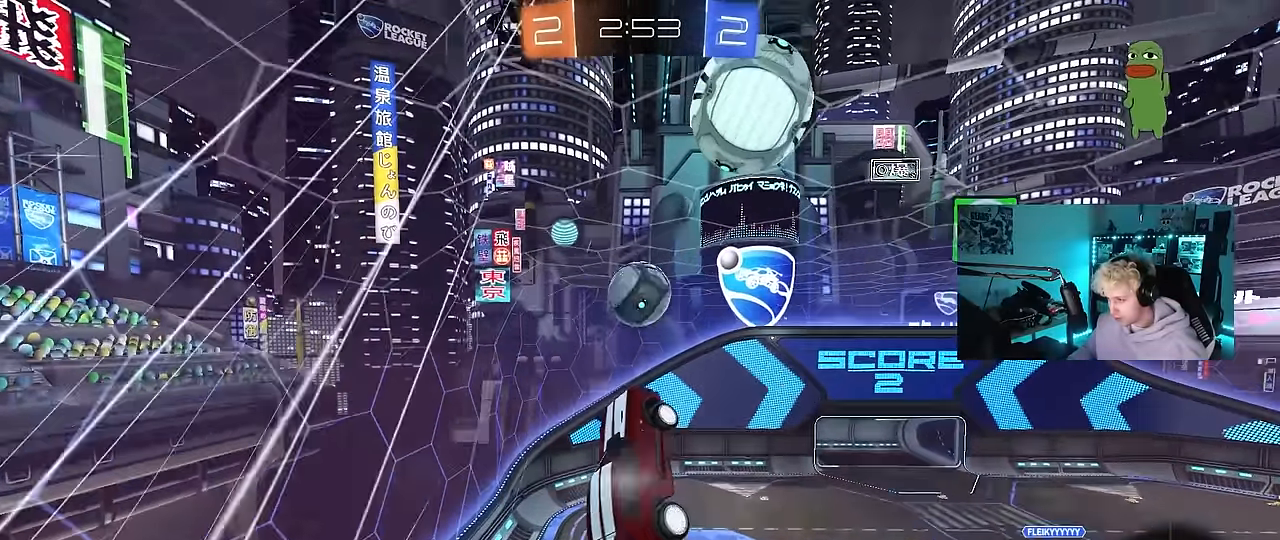
{"keys": ["d", "shift", "w"], "mouse": ["left"], "events": [[217, "d", "down"], [267, "d", "up"], [267, "w", "down"], [300, "shift", "down"], [400, "d", "down"]]}
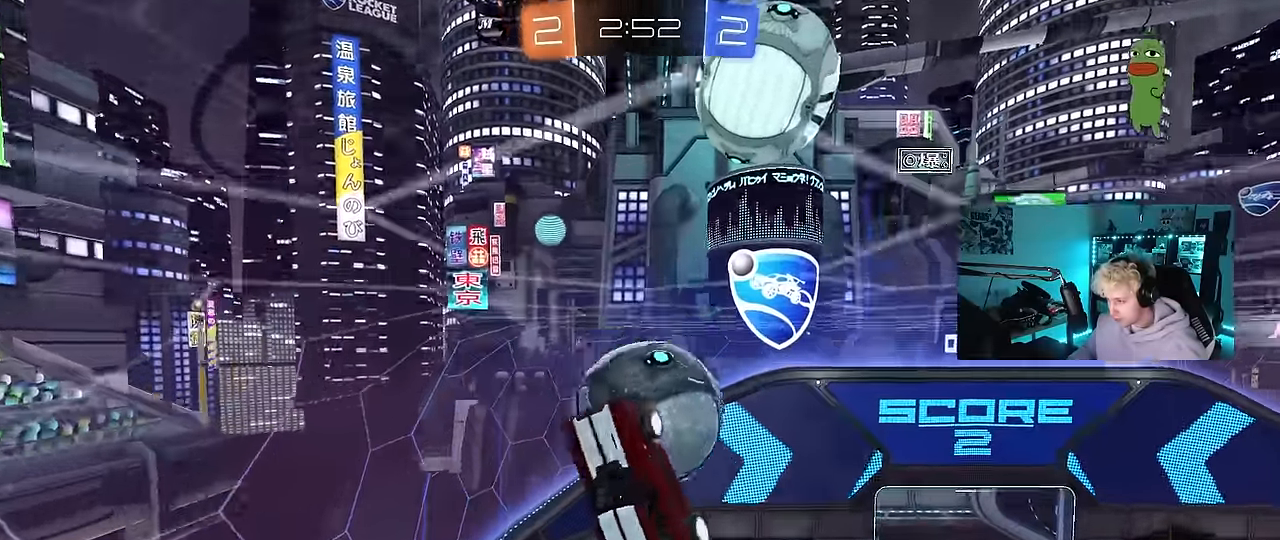
{"keys": [], "mouse": [], "events": [[83, "mouse_left", "up"], [133, "shift", "up"], [233, "w", "up"], [317, "d", "up"]]}